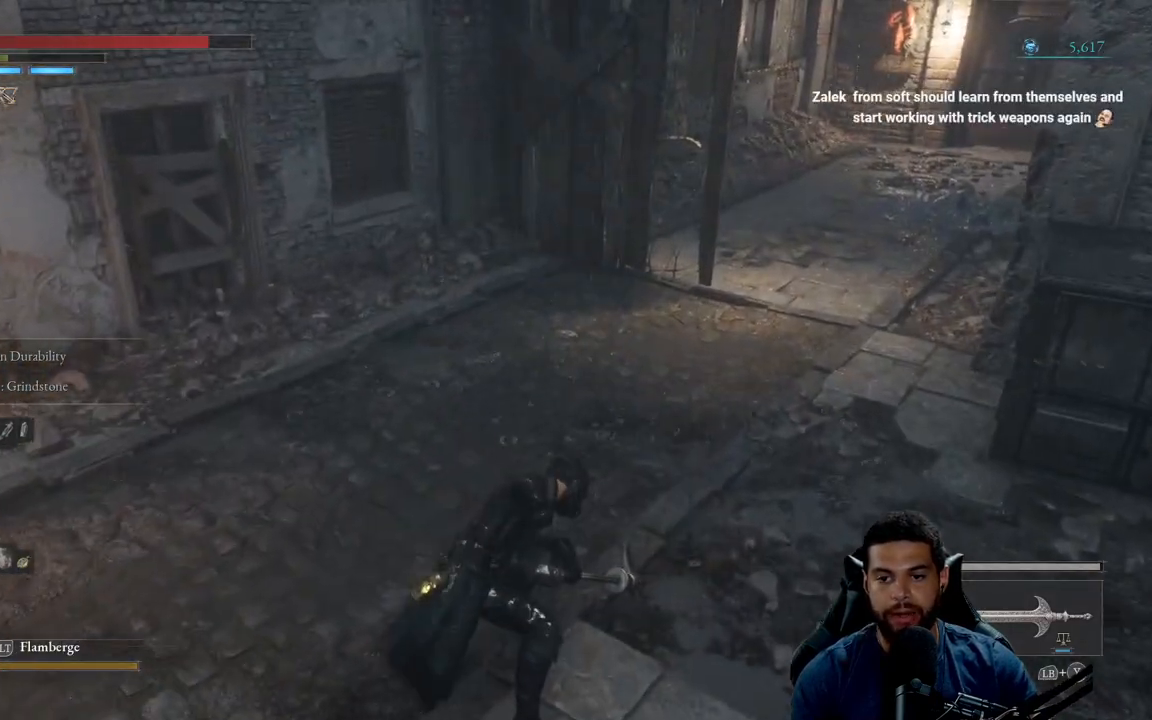
Gameplay with a controller (Xbox layout); each line is a JSON object with the inputs held at the frame after it. "events" lists button and stick changes between this image and that frame as [ms after this image, input, new state], when the widget could be followed in between.
{"buttons": [], "left_stick": "up-right", "right_stick": "center", "events": [[17, "right_stick", "right"], [167, "right_stick", "center"], [333, "left_stick", "right"], [383, "left_stick", "up-right"]]}
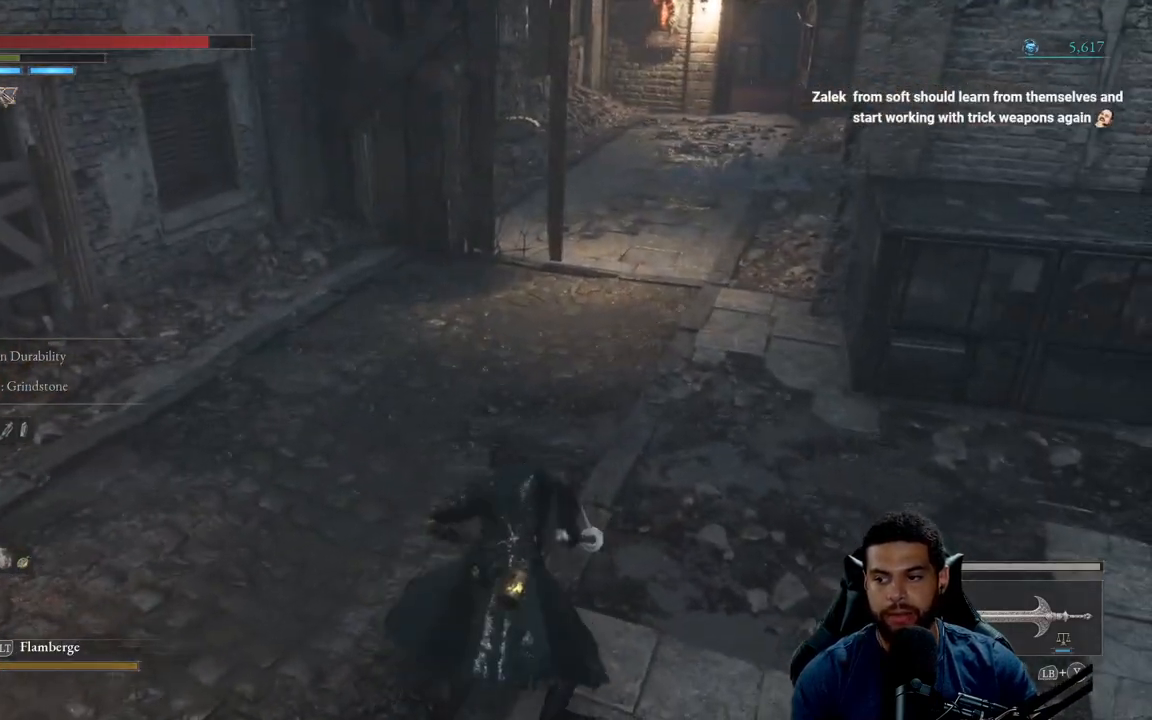
{"buttons": [], "left_stick": "up-right", "right_stick": "center", "events": []}
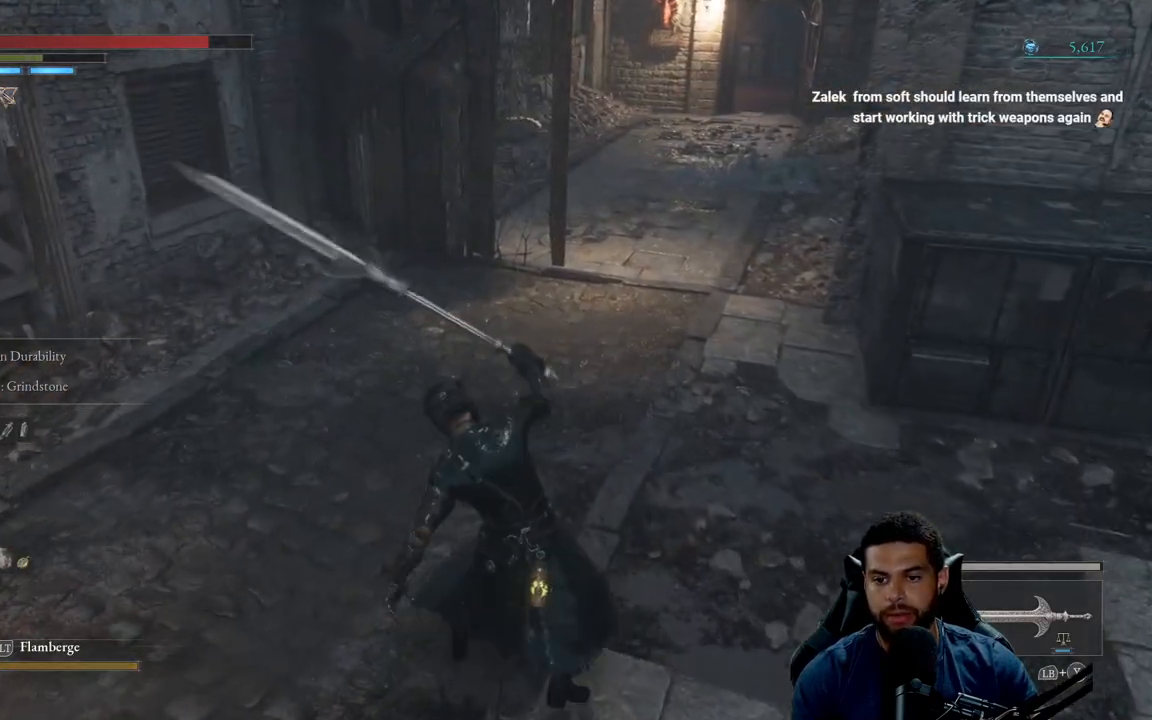
{"buttons": [], "left_stick": "up-right", "right_stick": "center", "events": [[50, "R2", "down"], [150, "R2", "up"]]}
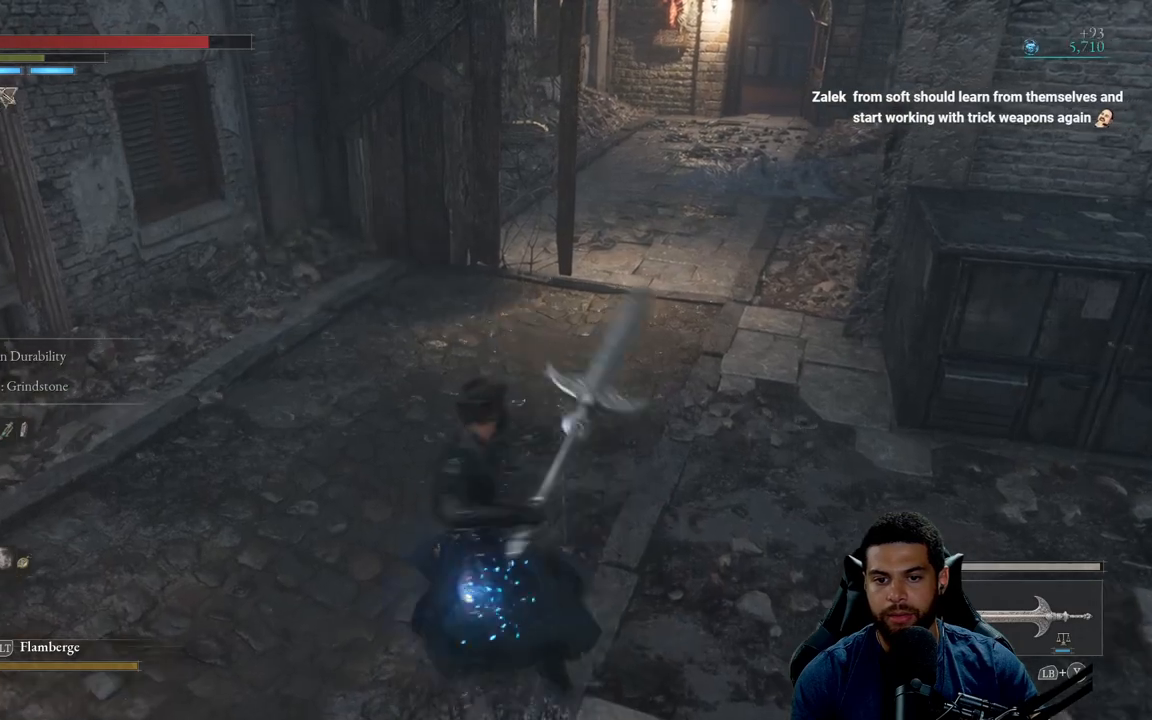
{"buttons": [], "left_stick": "up-right", "right_stick": "center", "events": []}
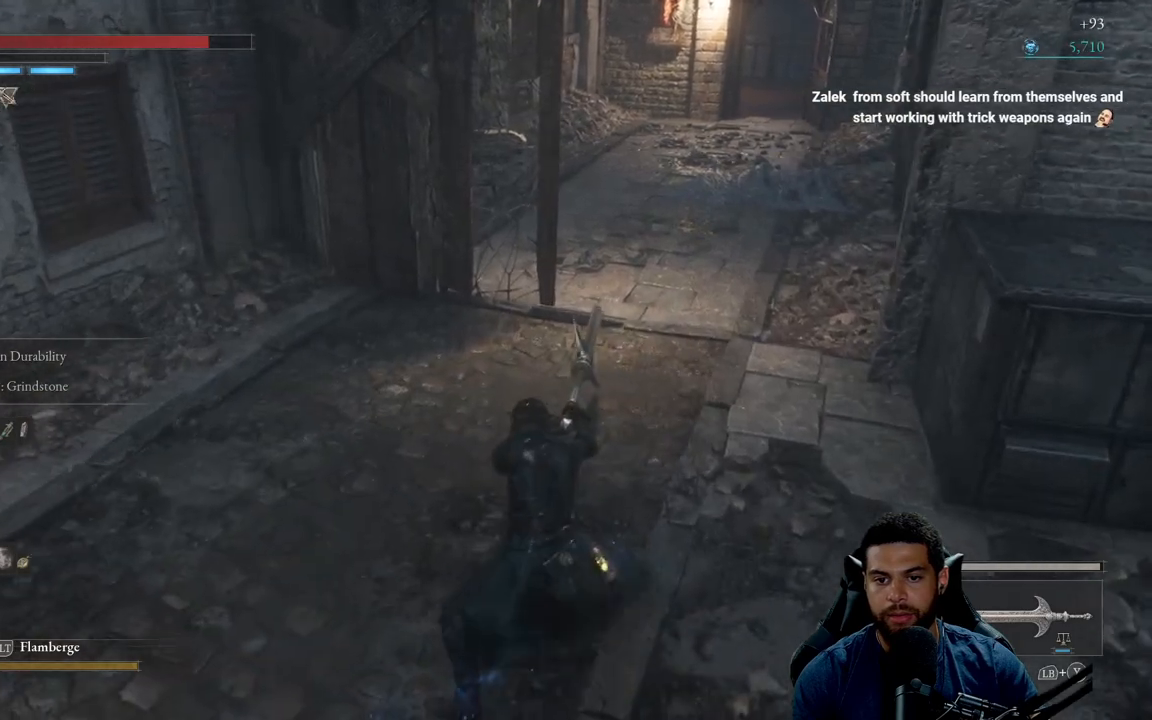
{"buttons": [], "left_stick": "up-right", "right_stick": "center", "events": []}
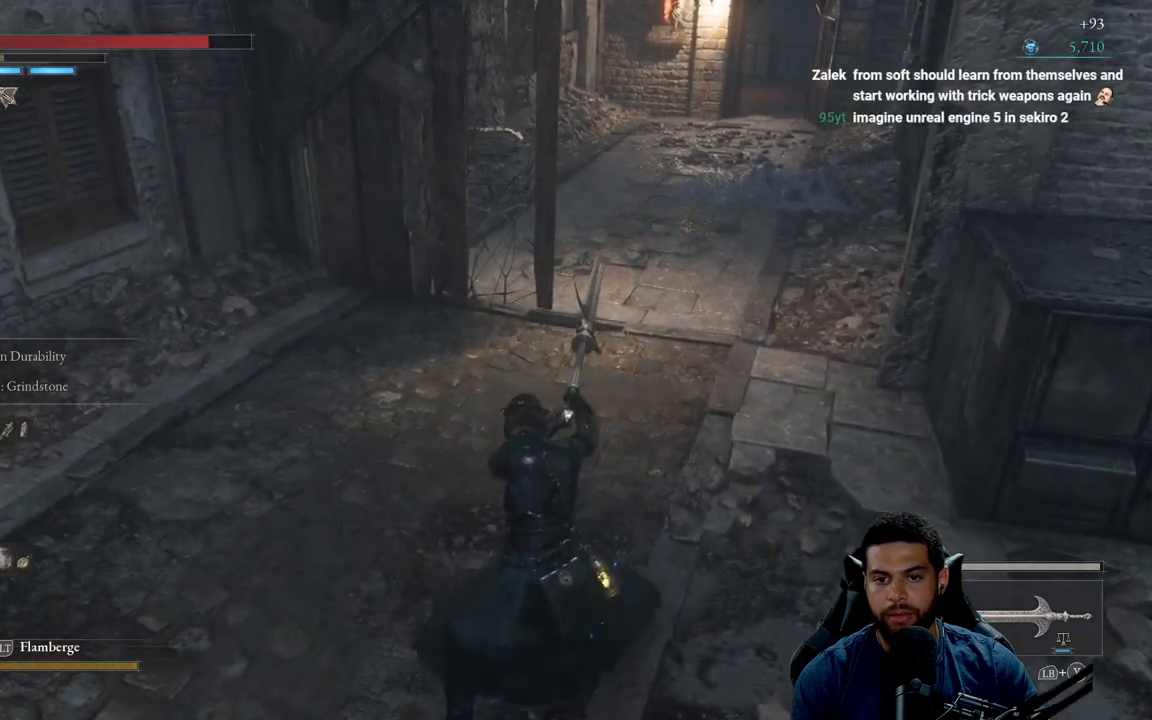
{"buttons": [], "left_stick": "up-right", "right_stick": "up", "events": [[400, "right_stick", "up"]]}
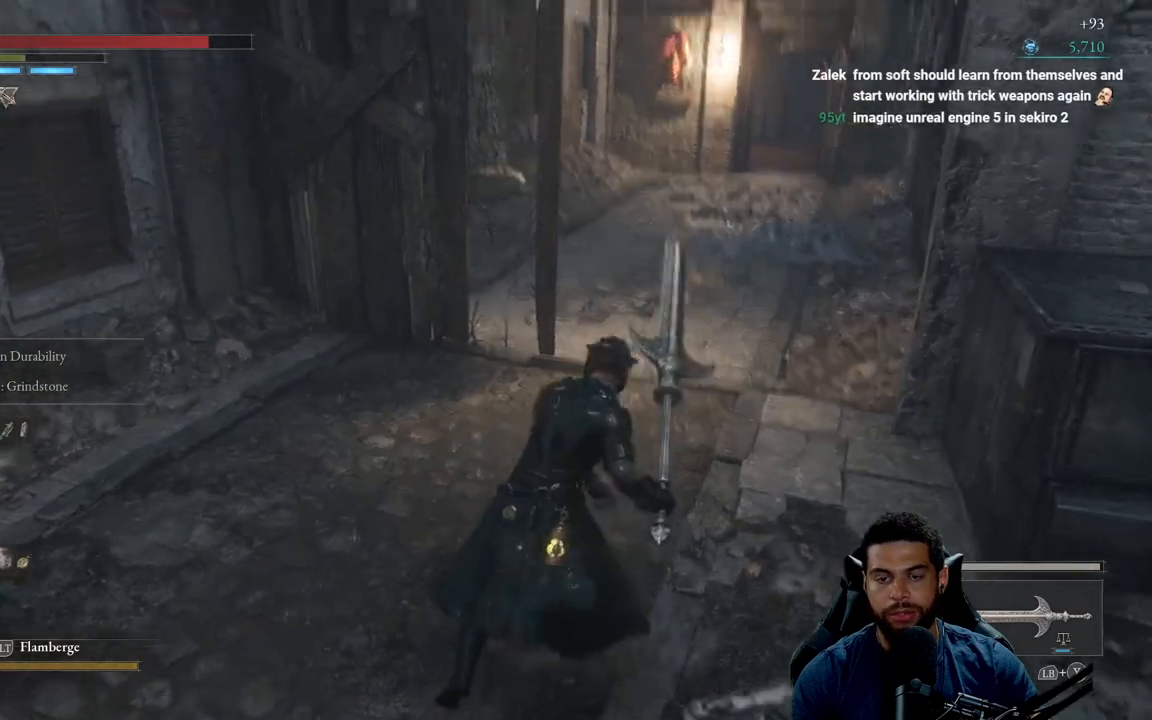
{"buttons": [], "left_stick": "up-right", "right_stick": "center", "events": [[83, "right_stick", "center"]]}
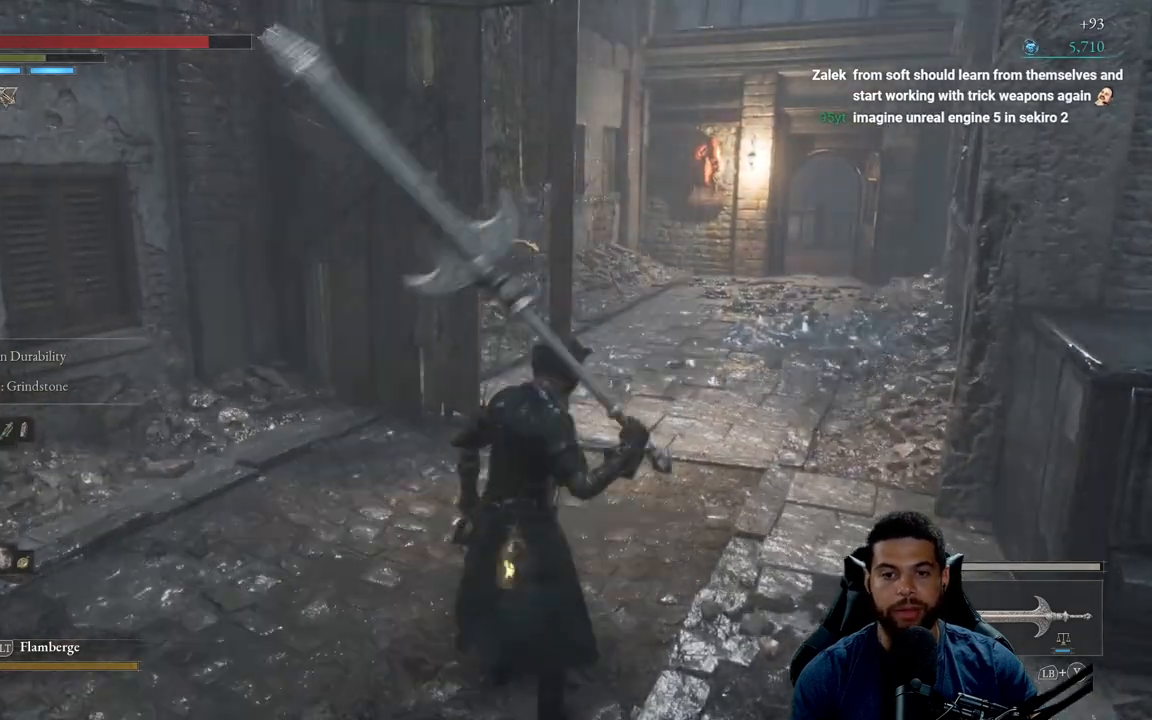
{"buttons": [], "left_stick": "up-right", "right_stick": "center", "events": [[200, "right_stick", "up-left"], [250, "right_stick", "center"], [333, "right_stick", "up"], [467, "right_stick", "center"]]}
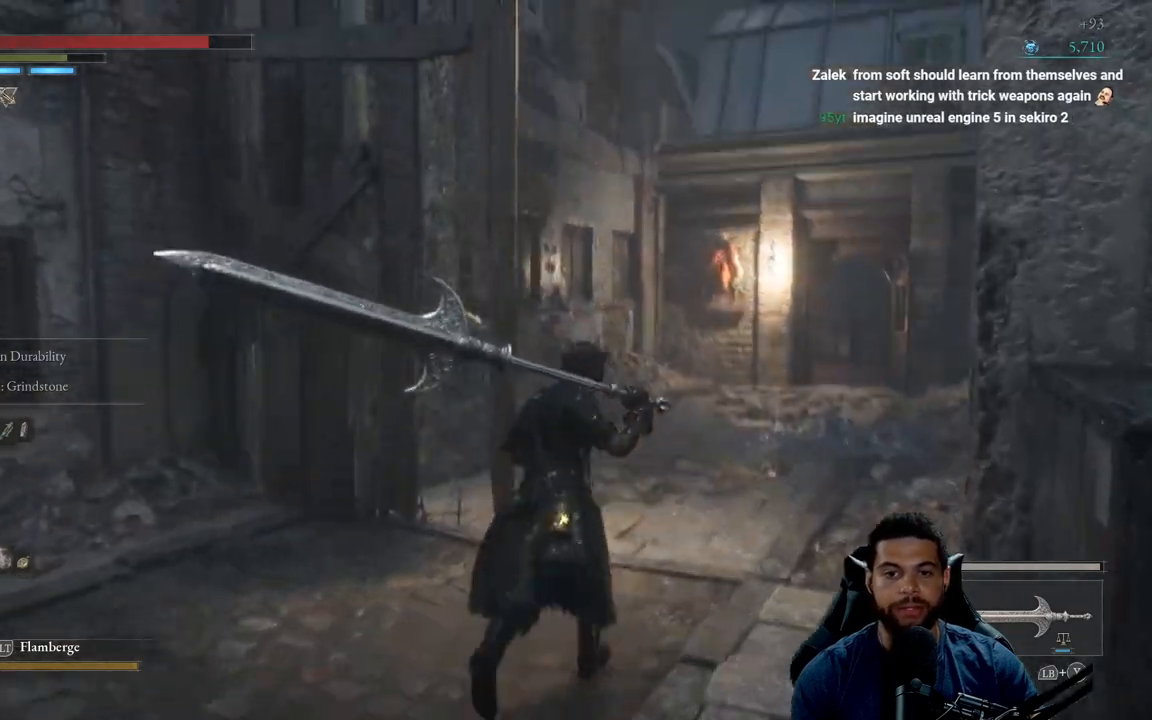
{"buttons": [], "left_stick": "up-right", "right_stick": "center", "events": [[83, "R2", "down"], [200, "R2", "up"]]}
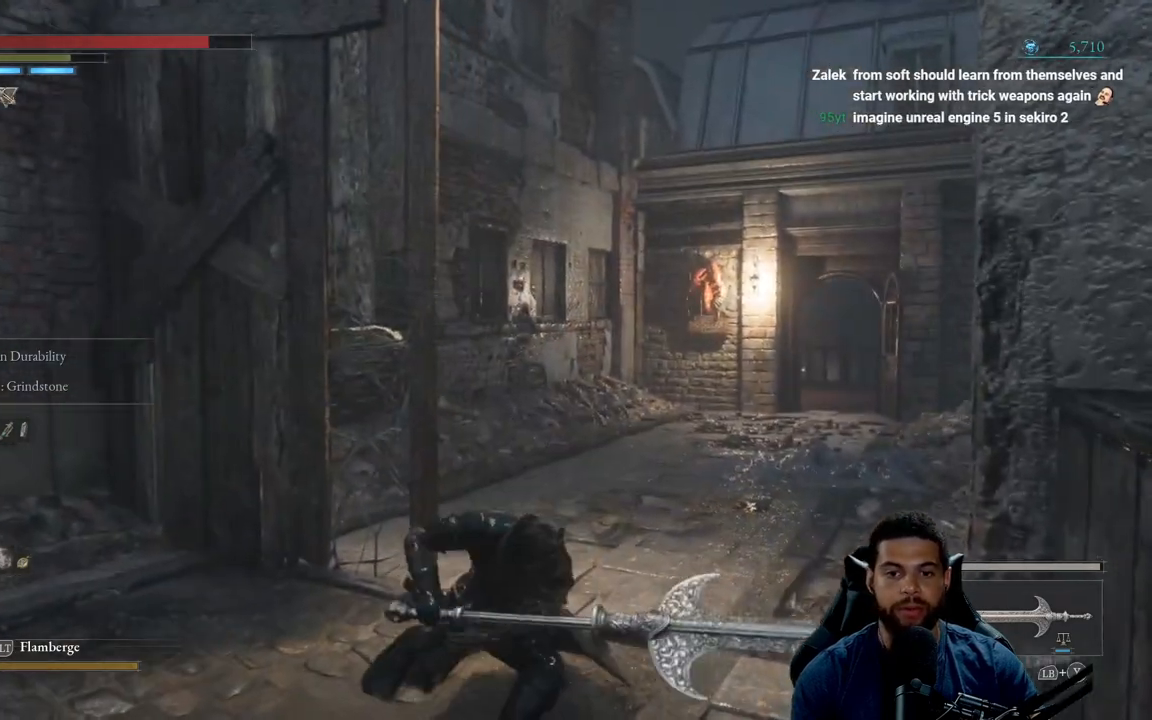
{"buttons": [], "left_stick": "up-right", "right_stick": "center", "events": []}
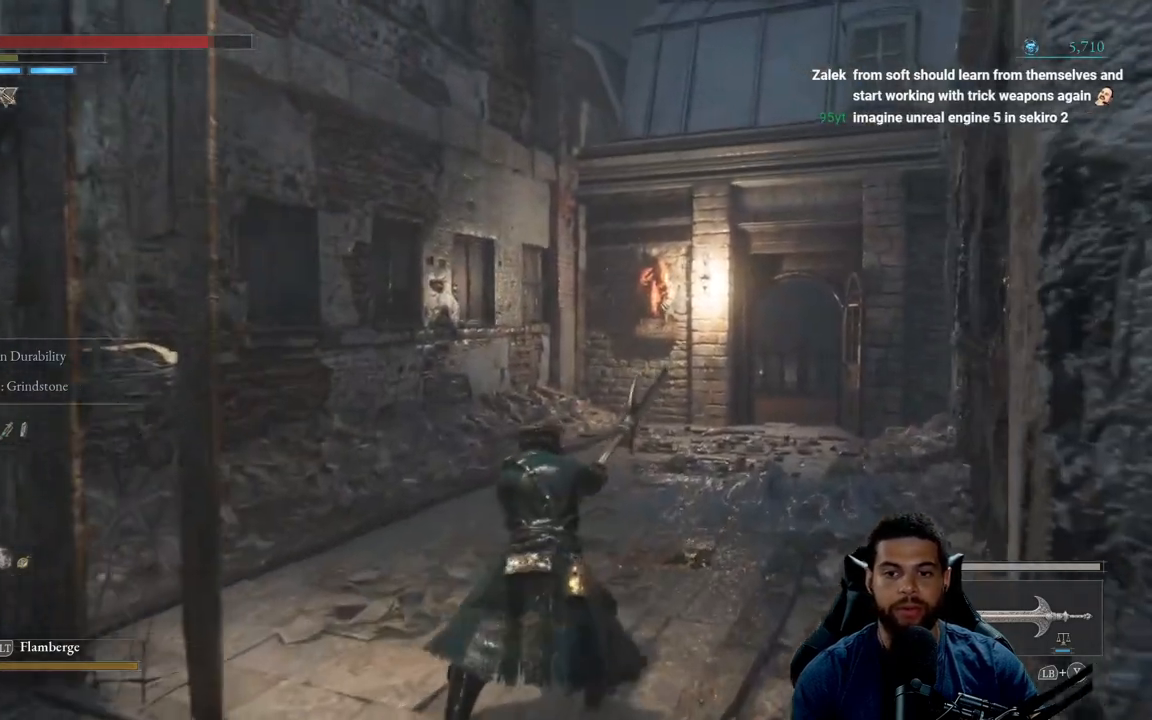
{"buttons": [], "left_stick": "up-right", "right_stick": "left", "events": [[283, "right_stick", "left"]]}
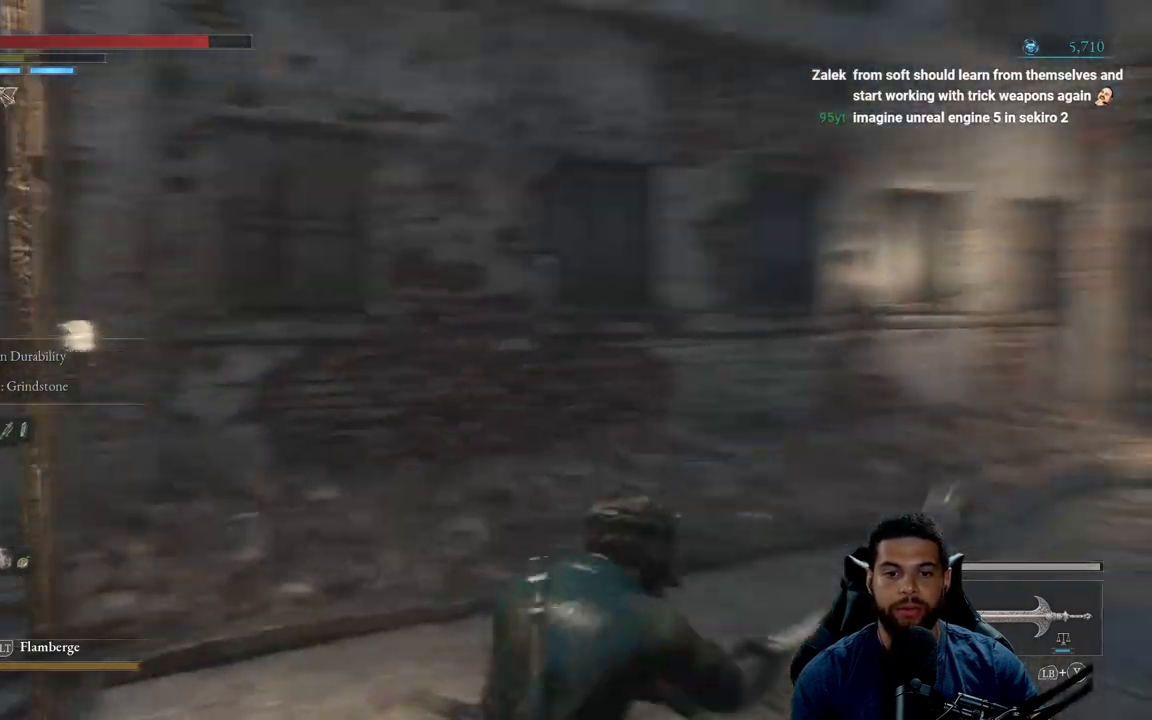
{"buttons": [], "left_stick": "down", "right_stick": "center", "events": [[17, "left_stick", "center"], [183, "left_stick", "down"], [400, "right_stick", "center"]]}
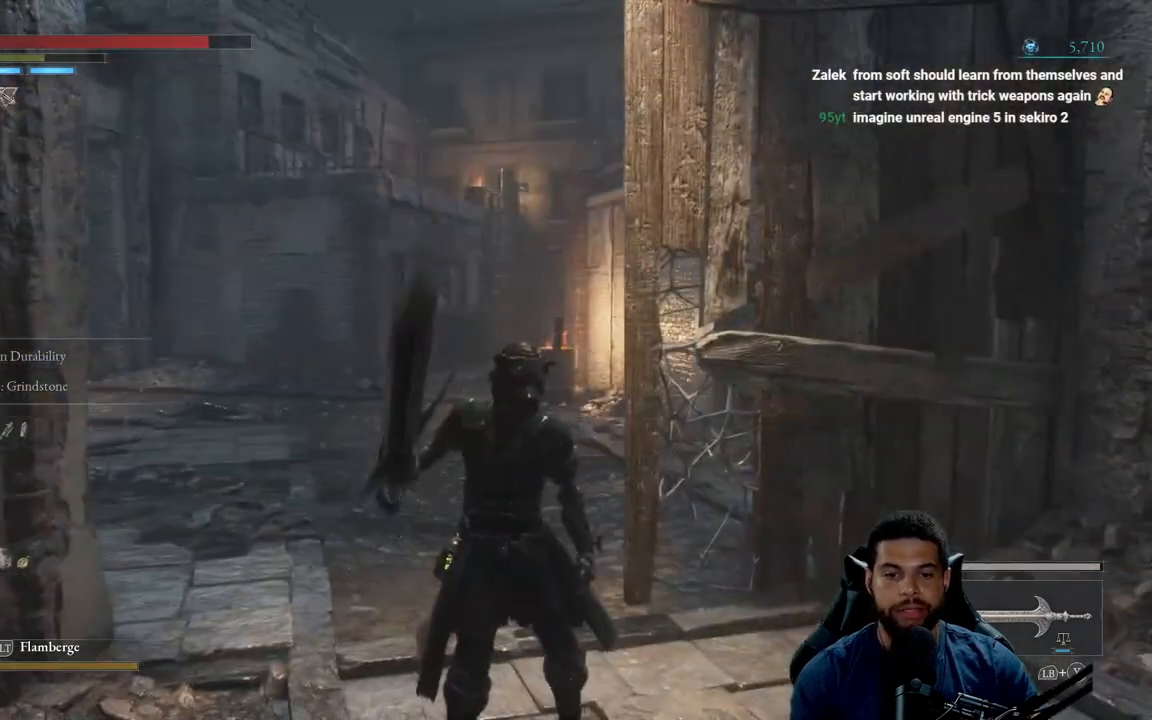
{"buttons": [], "left_stick": "down", "right_stick": "right", "events": [[33, "right_stick", "left"], [133, "right_stick", "center"], [367, "right_stick", "right"]]}
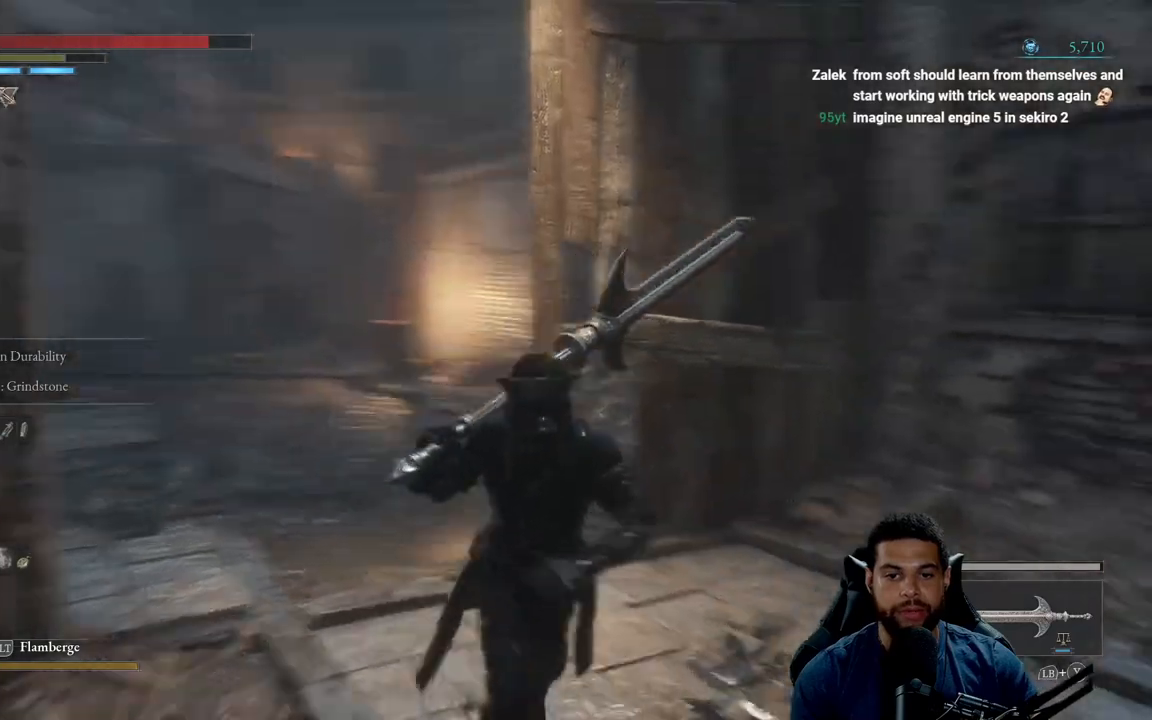
{"buttons": [], "left_stick": "up", "right_stick": "center", "events": [[67, "left_stick", "down-right"], [367, "left_stick", "up-right"], [433, "left_stick", "up"], [450, "right_stick", "center"]]}
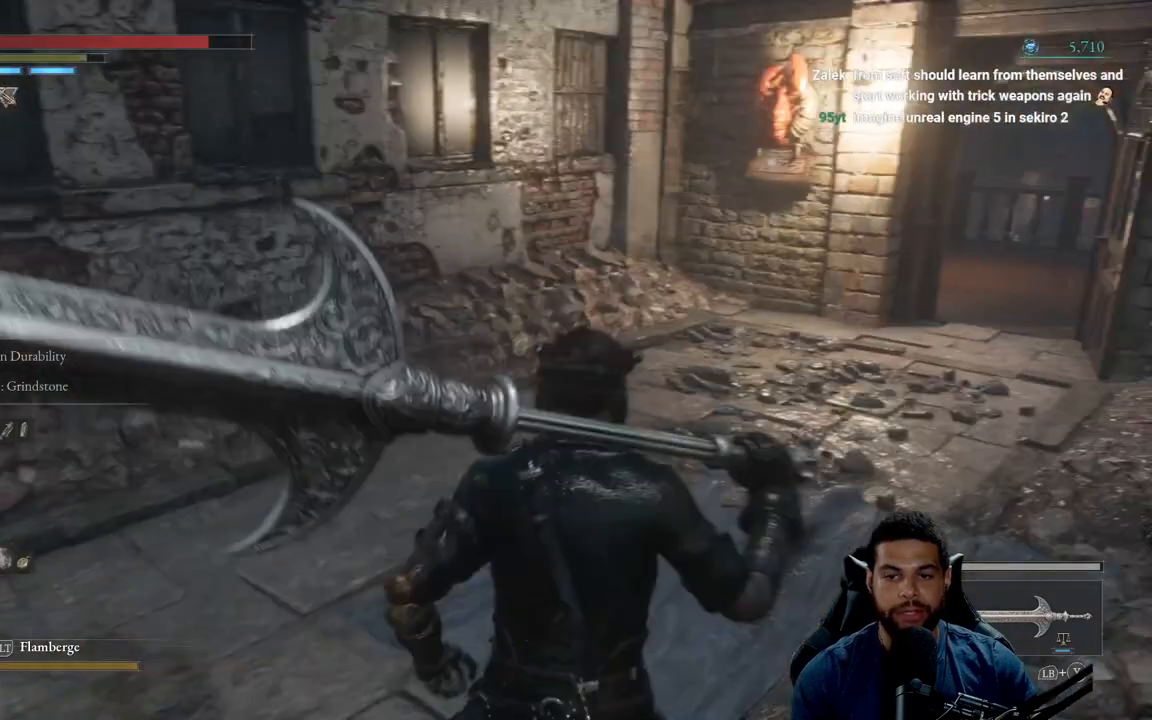
{"buttons": [], "left_stick": "up", "right_stick": "center", "events": [[50, "R2", "down"], [150, "R2", "up"]]}
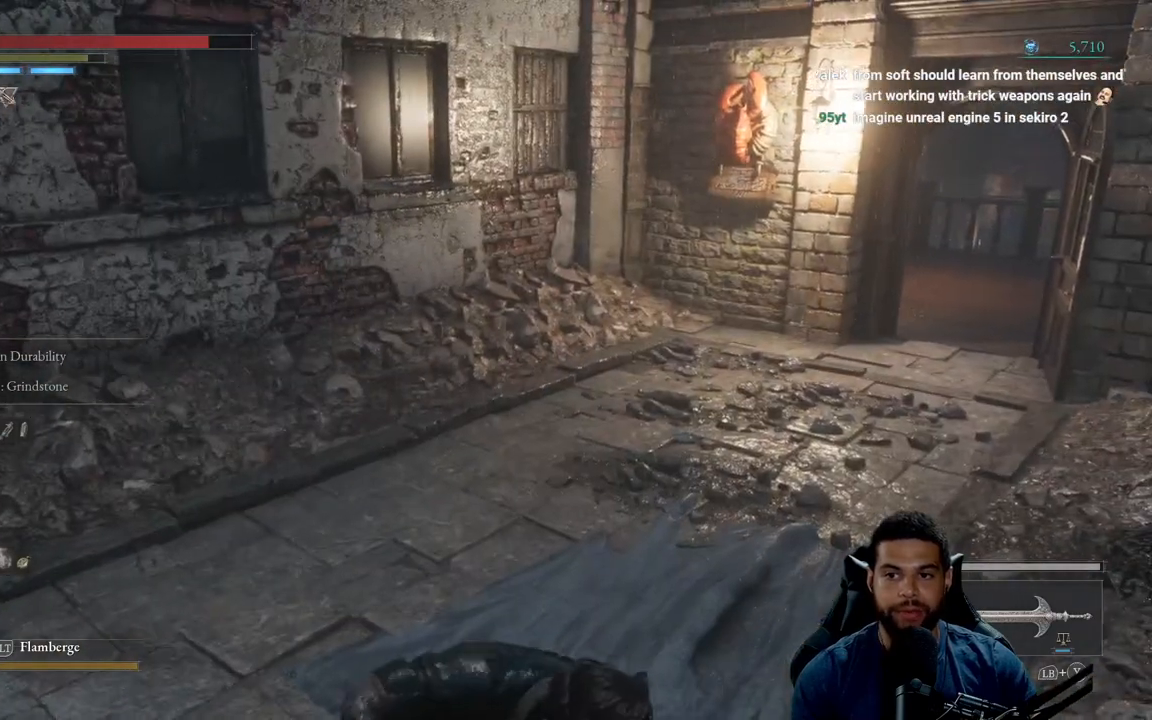
{"buttons": [], "left_stick": "up", "right_stick": "center", "events": [[167, "right_stick", "up-right"], [433, "right_stick", "center"]]}
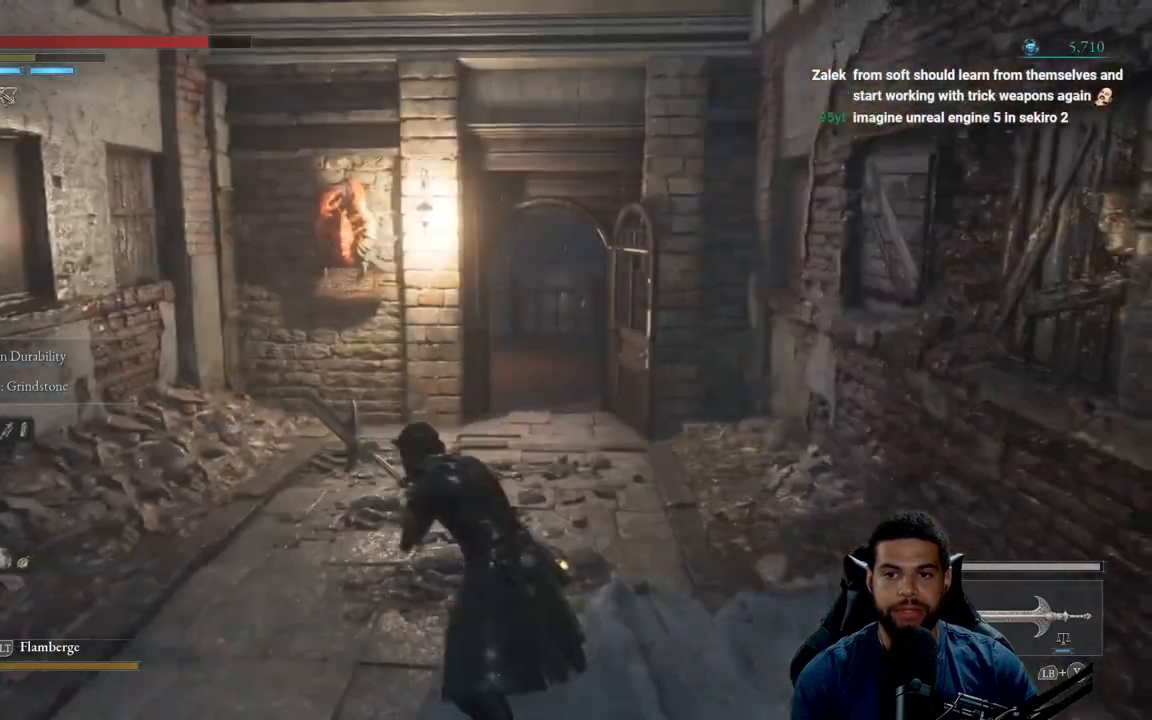
{"buttons": ["B"], "left_stick": "up-right", "right_stick": "center", "events": [[200, "B", "down"], [450, "left_stick", "up-right"]]}
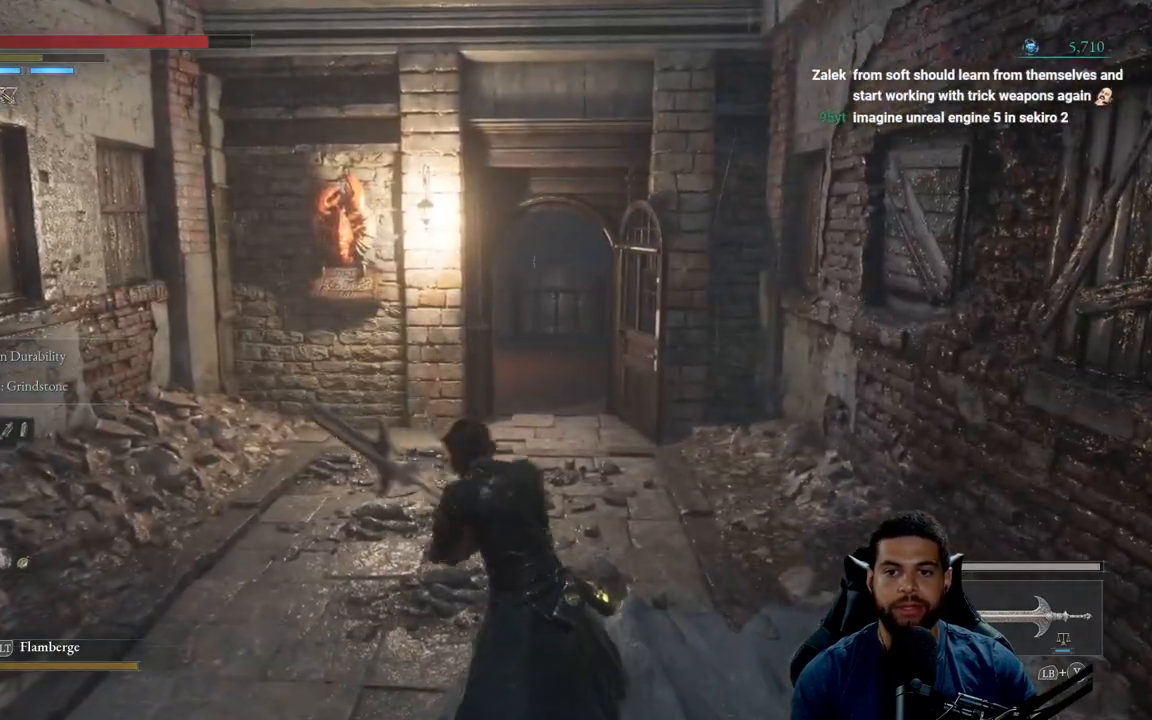
{"buttons": ["B"], "left_stick": "up-left", "right_stick": "left", "events": [[83, "left_stick", "up"], [117, "right_stick", "down-right"], [250, "right_stick", "center"], [267, "left_stick", "up-left"], [500, "right_stick", "left"]]}
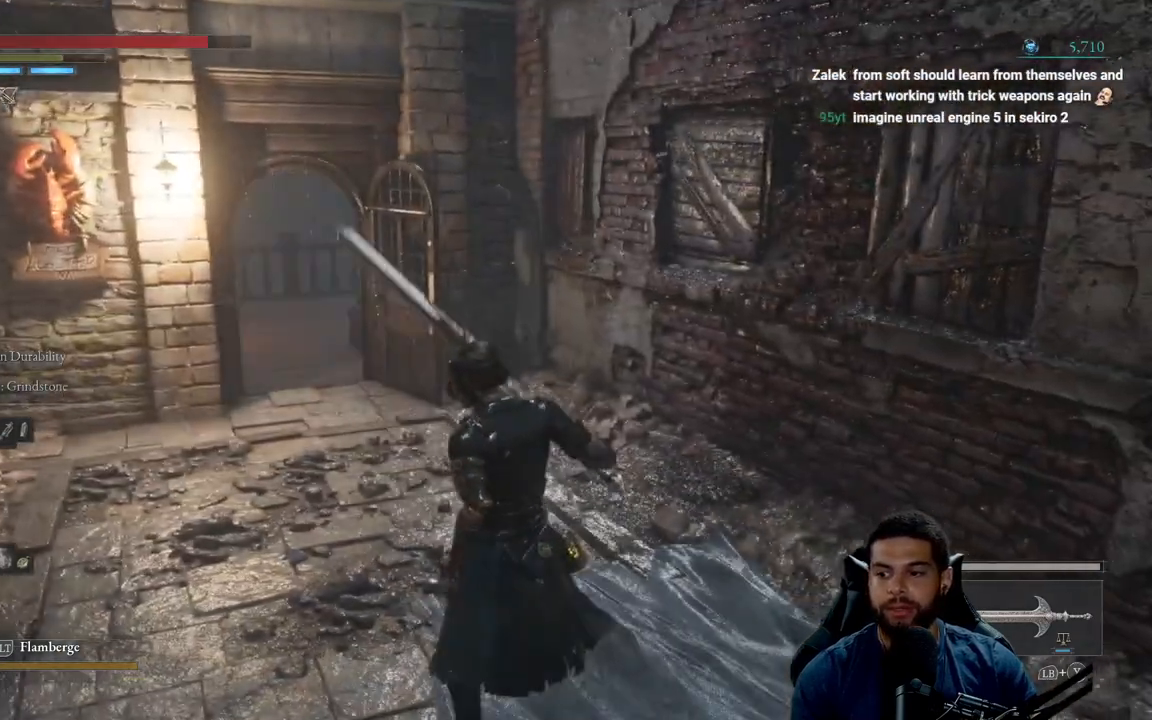
{"buttons": ["B"], "left_stick": "up", "right_stick": "center", "events": [[133, "right_stick", "center"], [150, "left_stick", "up"]]}
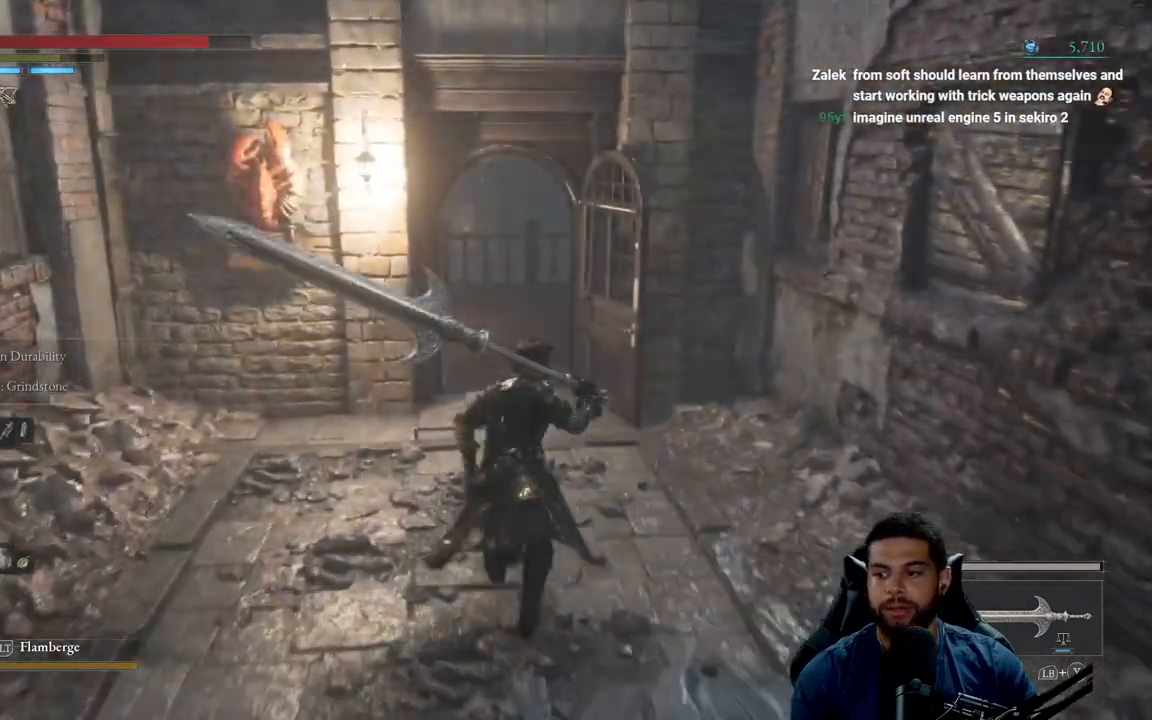
{"buttons": ["B"], "left_stick": "up", "right_stick": "center", "events": []}
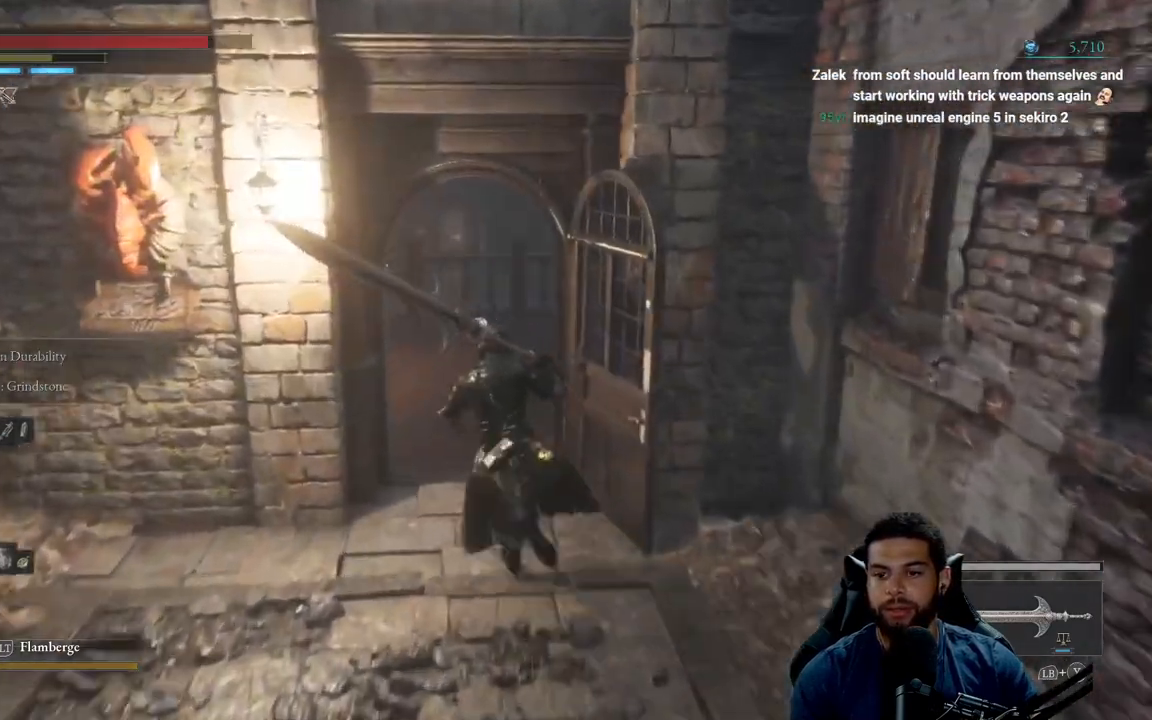
{"buttons": ["B"], "left_stick": "up", "right_stick": "center", "events": [[17, "right_stick", "down-right"], [150, "right_stick", "center"]]}
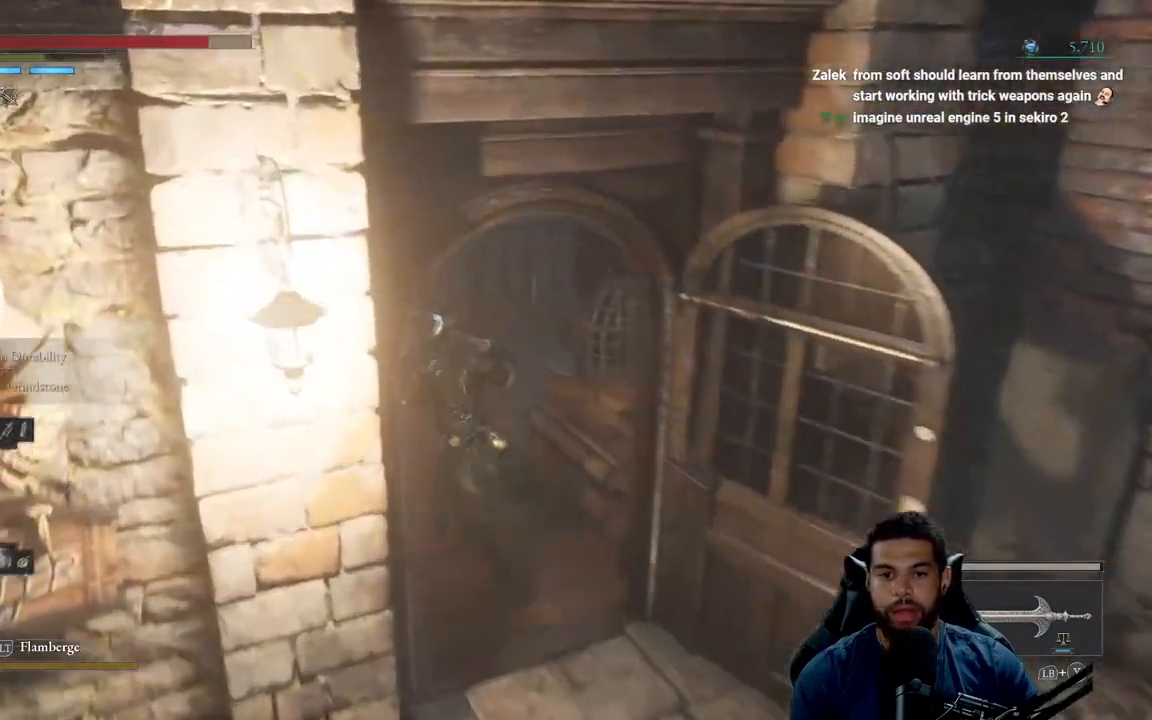
{"buttons": ["B"], "left_stick": "up", "right_stick": "center", "events": [[67, "right_stick", "down-left"], [183, "right_stick", "center"]]}
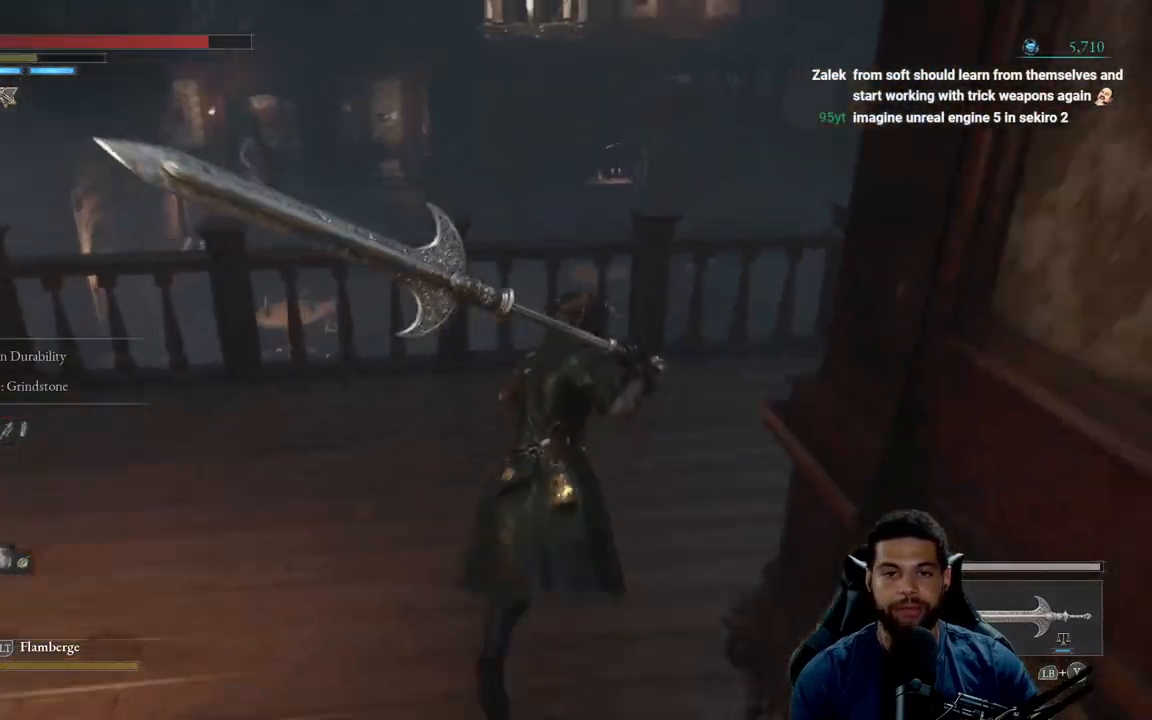
{"buttons": [], "left_stick": "up-right", "right_stick": "center", "events": [[100, "B", "up"], [217, "left_stick", "up-right"], [233, "right_stick", "down-right"], [450, "right_stick", "center"]]}
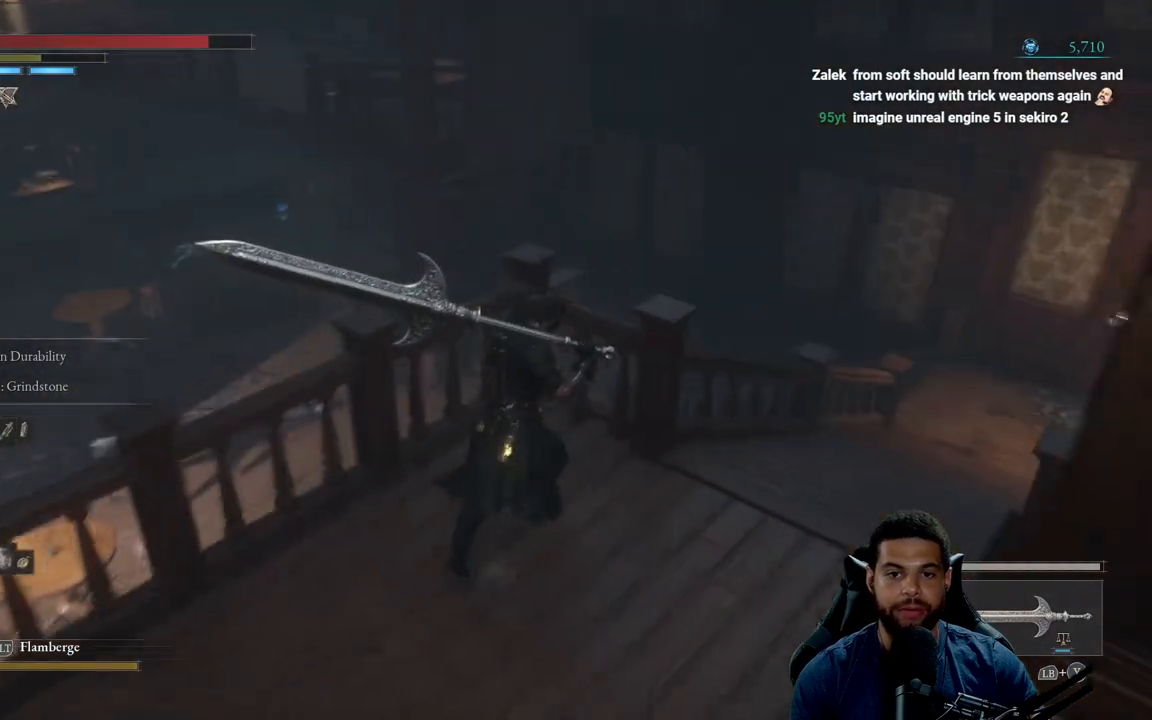
{"buttons": [], "left_stick": "down-right", "right_stick": "left", "events": [[350, "left_stick", "center"], [450, "left_stick", "down-right"], [500, "right_stick", "left"]]}
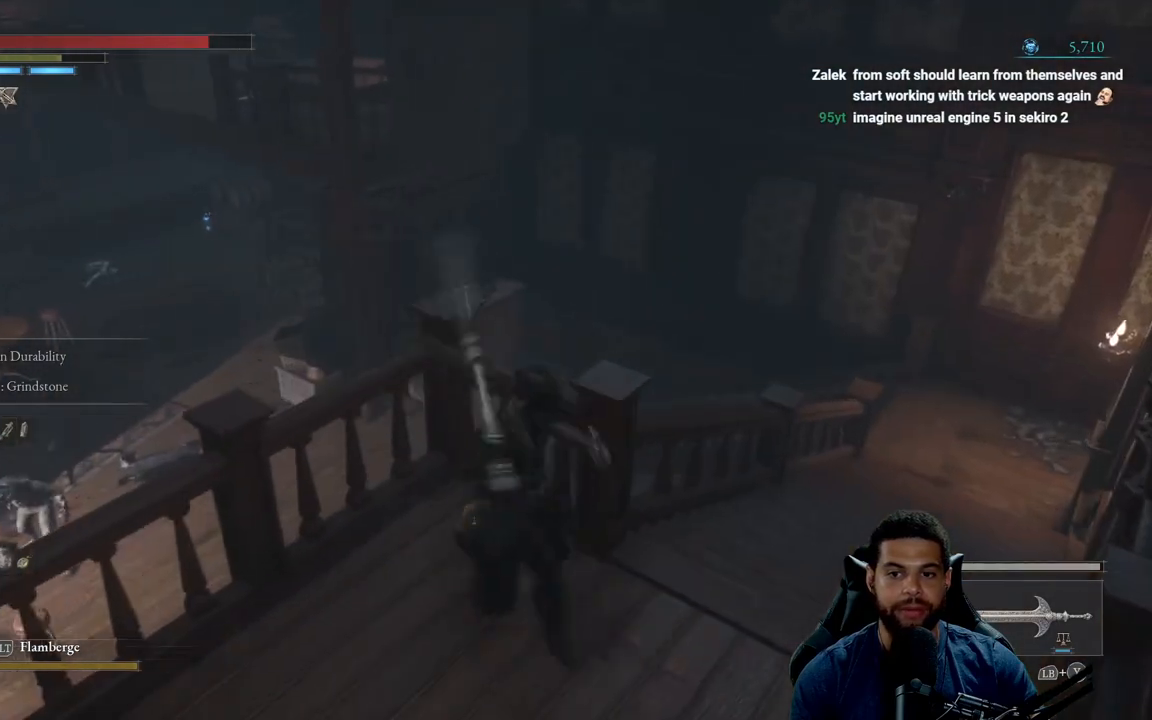
{"buttons": [], "left_stick": "down-right", "right_stick": "up-left", "events": [[183, "left_stick", "down"], [267, "right_stick", "up-left"], [467, "left_stick", "down-right"]]}
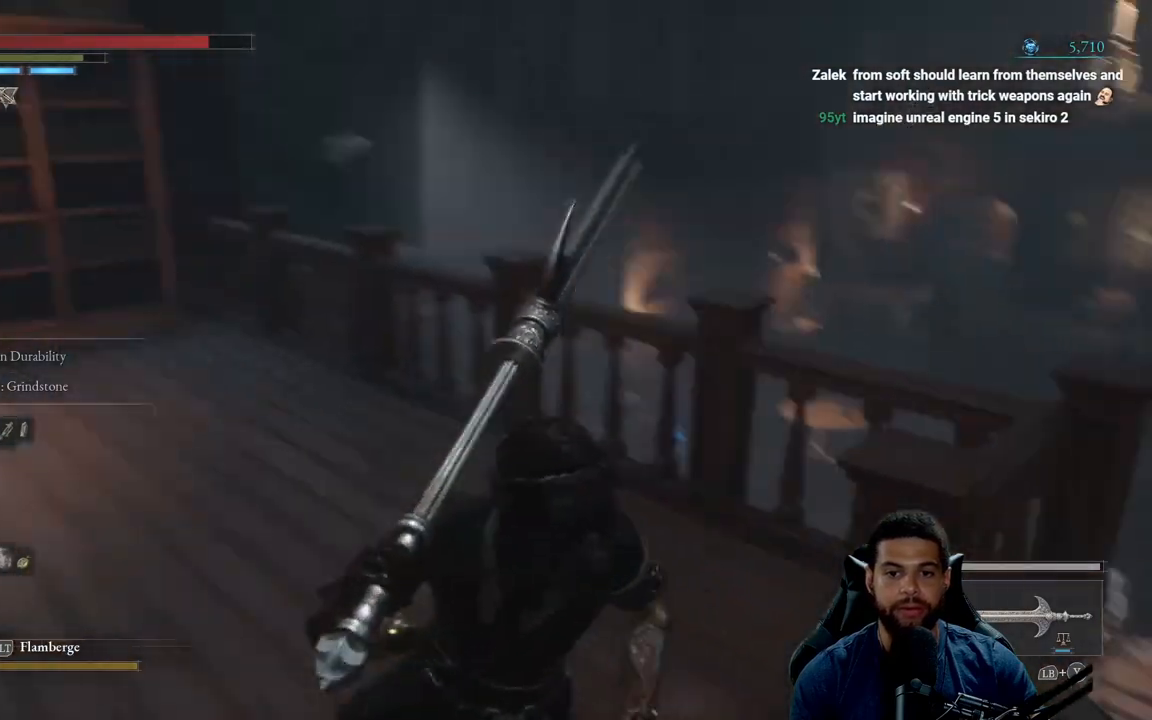
{"buttons": [], "left_stick": "down-right", "right_stick": "center", "events": [[217, "right_stick", "center"]]}
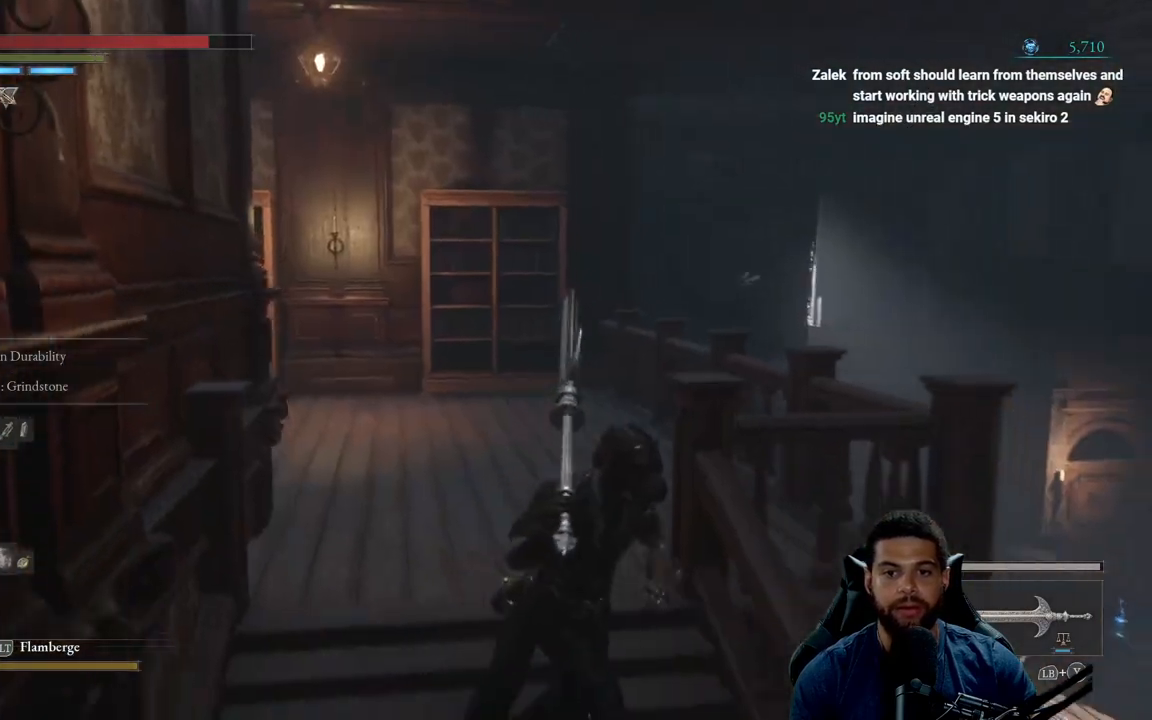
{"buttons": [], "left_stick": "right", "right_stick": "center", "events": [[83, "right_stick", "right"], [367, "left_stick", "right"], [383, "right_stick", "center"]]}
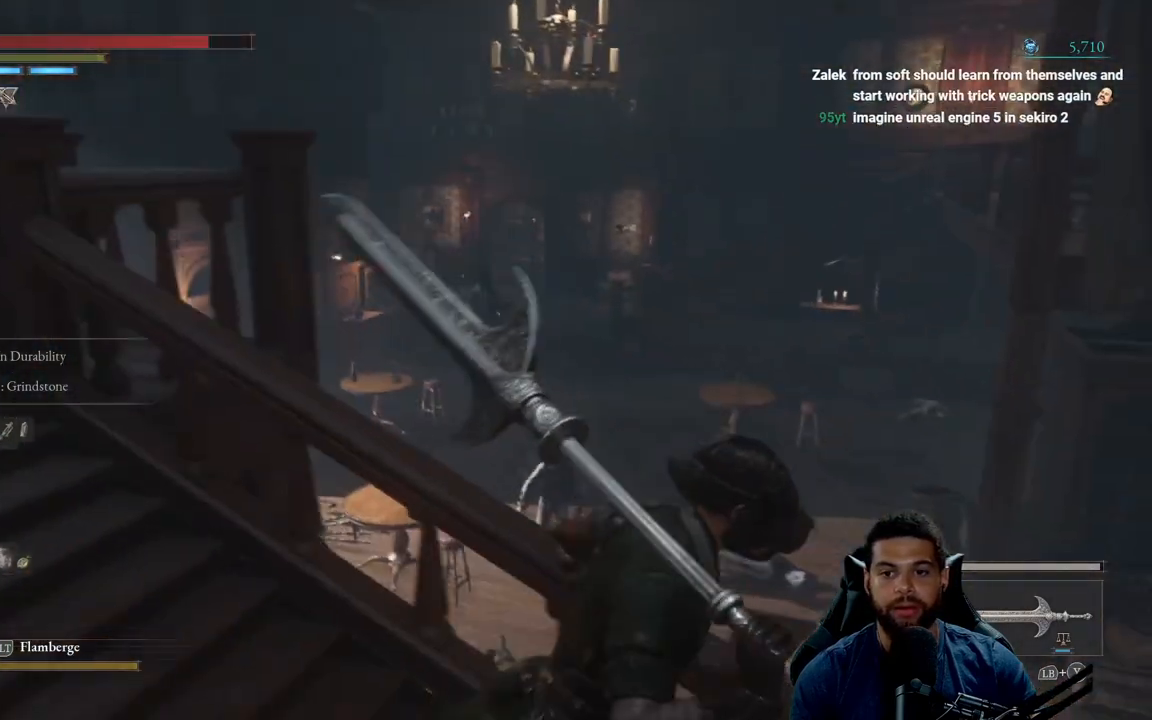
{"buttons": [], "left_stick": "right", "right_stick": "right", "events": [[500, "right_stick", "right"]]}
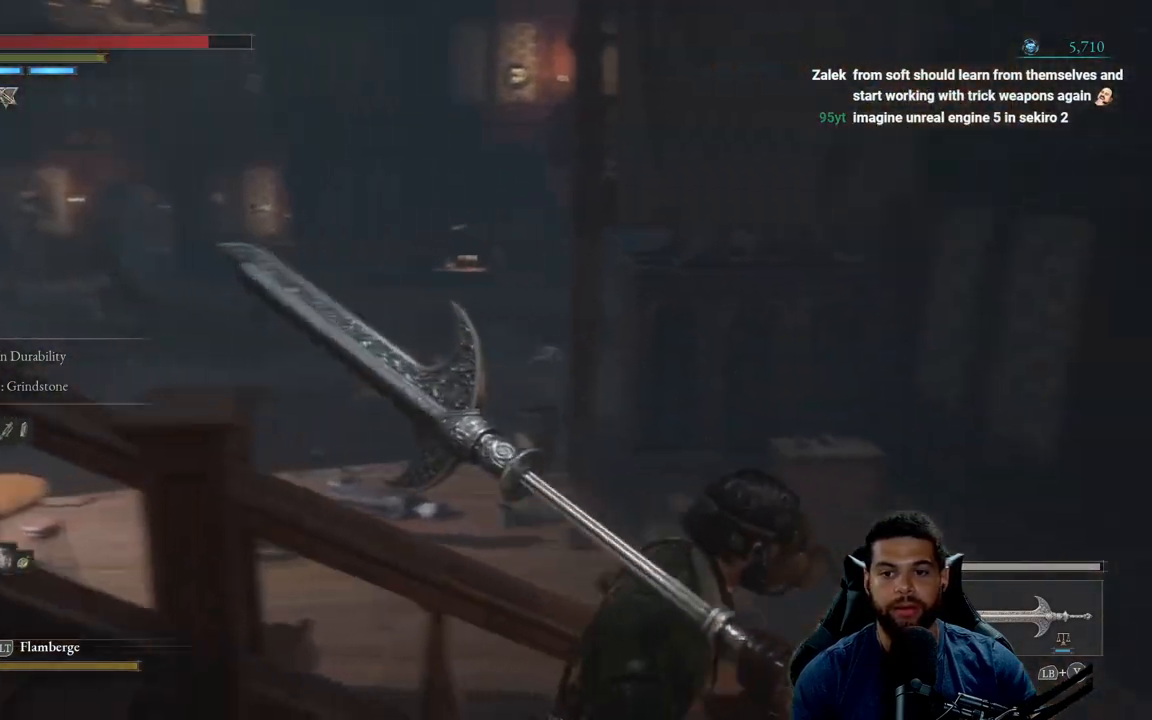
{"buttons": [], "left_stick": "up-right", "right_stick": "left", "events": [[183, "right_stick", "center"], [200, "left_stick", "up-right"], [317, "right_stick", "left"]]}